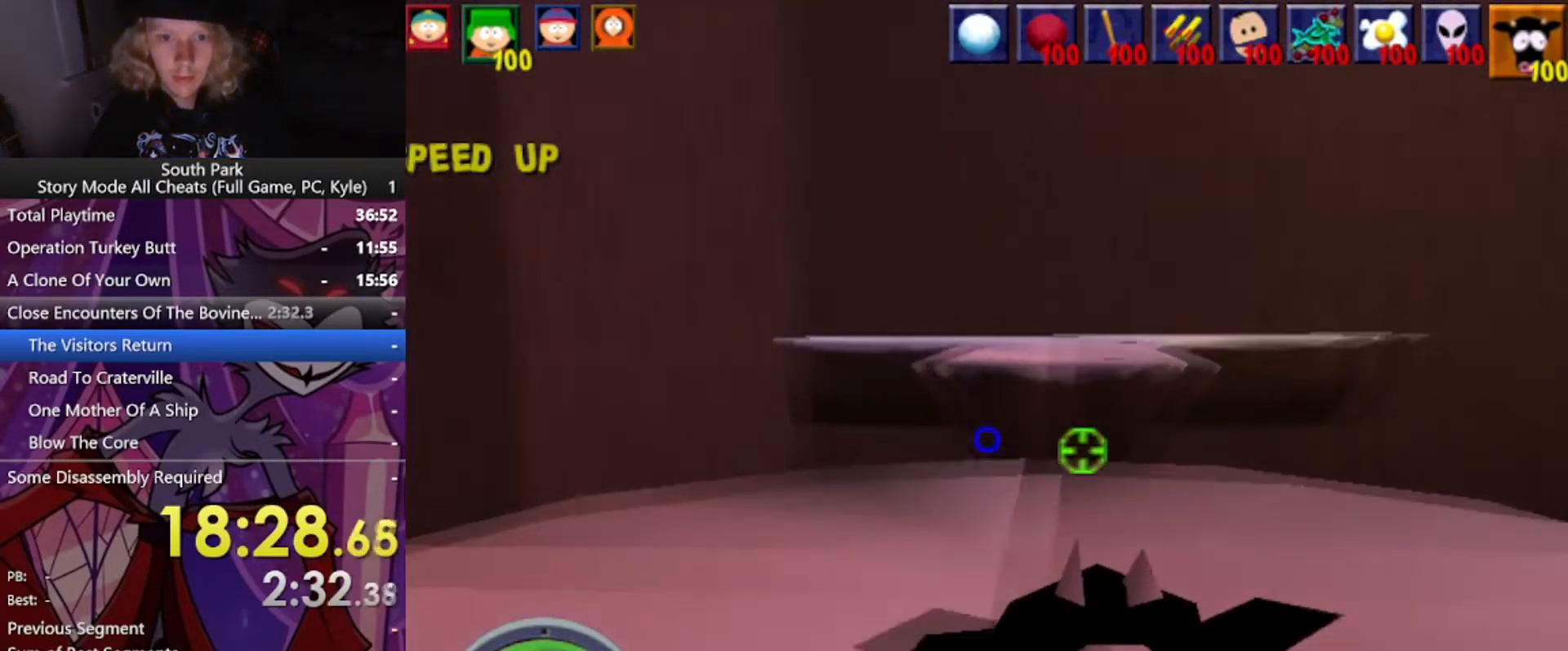
Gameplay with keyboard and mouse; each line is a JSON object with the keys and mouse buttons held at the frame after it. "events" lists presses ("down") and releases ("up") of "1", "2", "3", "4", "5", "a", "alt", "b", "c", "ctrl", "d", "e", "f", "g", "q", "r", "s", "shift", "space", "t", "tab", "tilde", "v", "w", "x", "z", "mouse_left", "mouse_wheel", "mouse_right", "mouse_mb4" and "mouse_mb5" between this image and that frame as [ms after this image, input, new state], when the widget could be followed in between. "mouse_left", "mouse_wheel", "mouse_right", "mouse_mb4", "mouse_mb5" = the "left", "wheel", "right", "mb4", "mb5" buttons of the "mouse" list. No other keys are recorded. "wheel" means that the mouse wheel is clicked or scrolled. Mouse movement is not recorded.
{"keys": ["w"], "mouse": [], "events": [[101, "space", "down"], [434, "space", "up"]]}
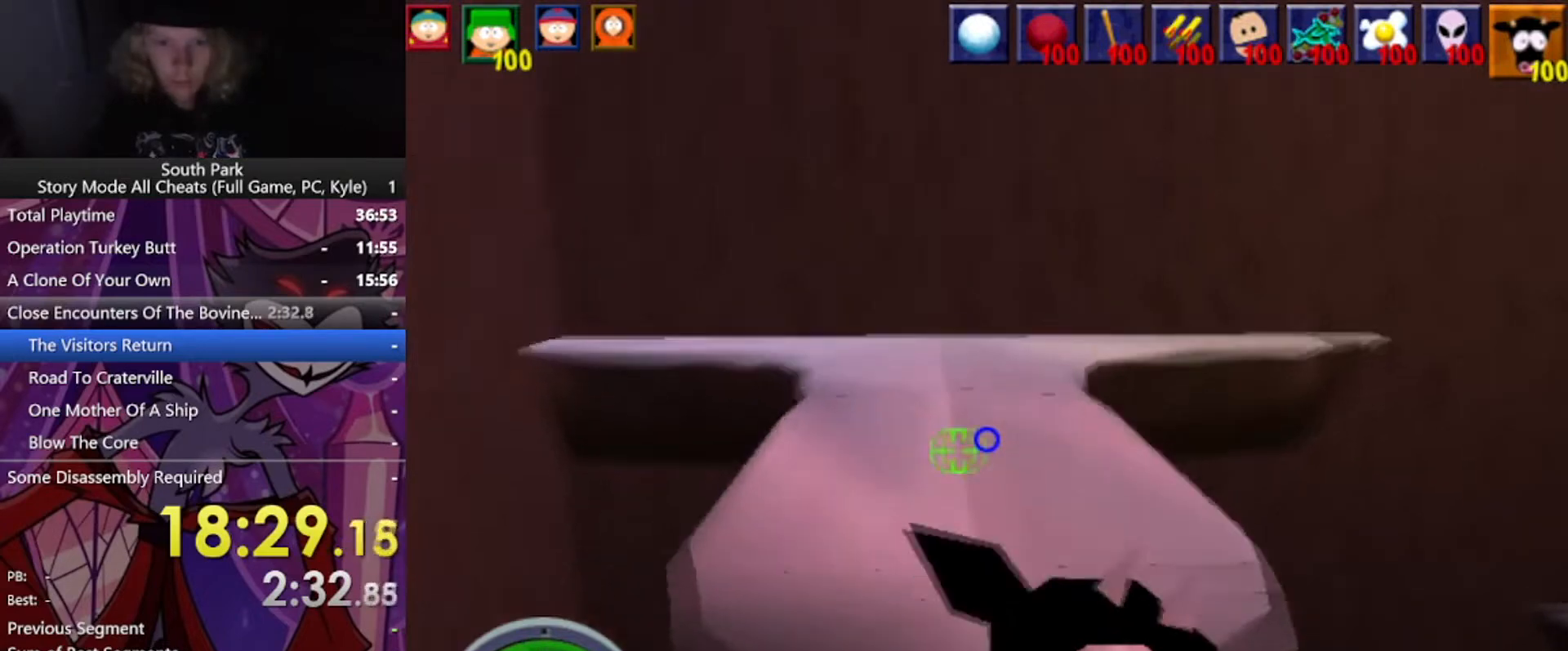
{"keys": ["space", "w"], "mouse": [], "events": [[500, "space", "down"]]}
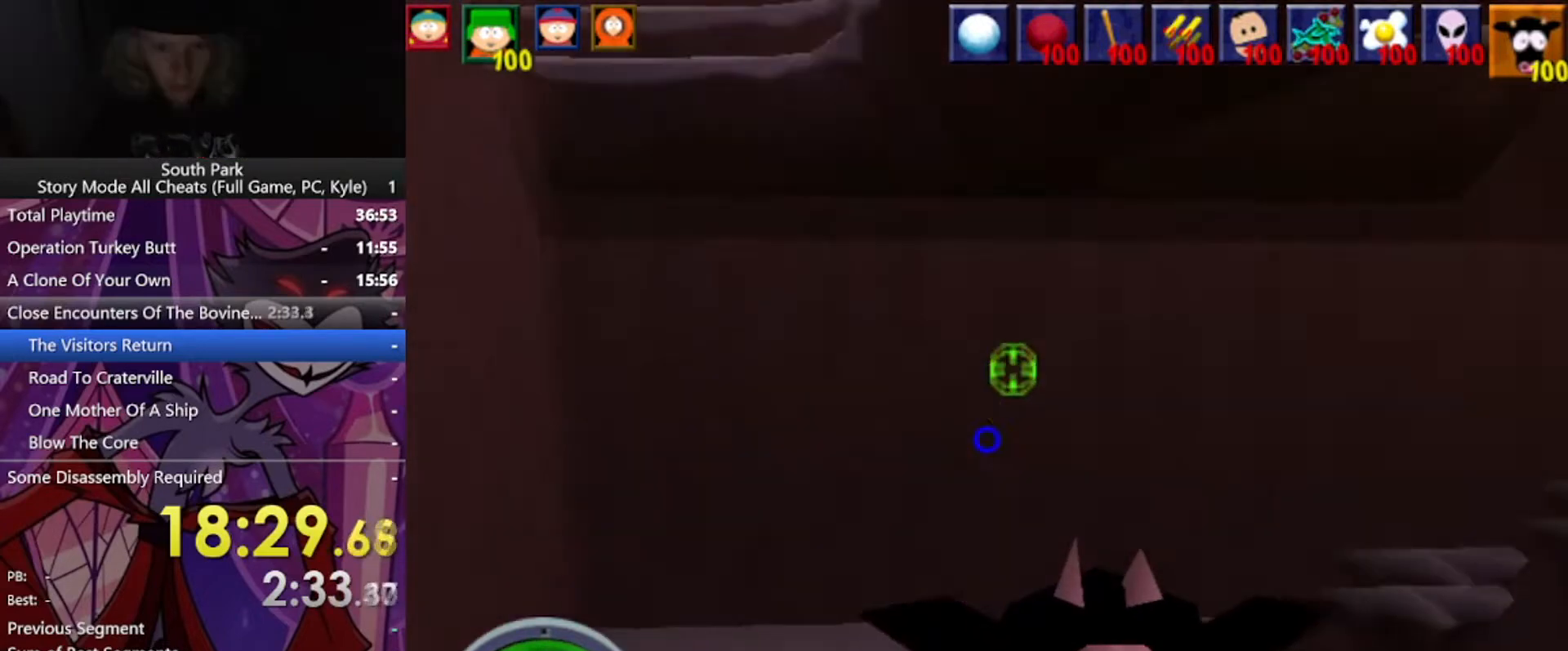
{"keys": ["a", "space", "w"], "mouse": [], "events": [[468, "a", "down"]]}
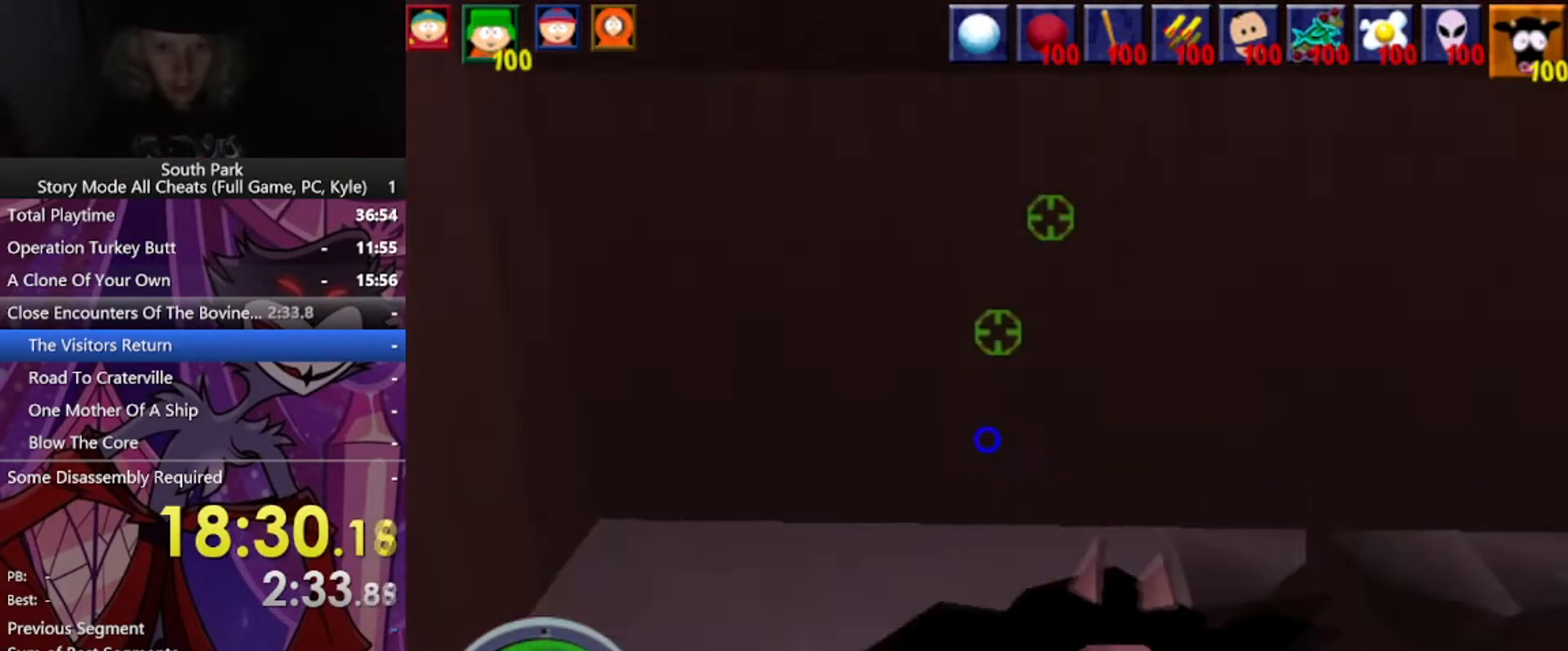
{"keys": ["a", "space", "w"], "mouse": [], "events": [[67, "space", "up"], [167, "space", "down"]]}
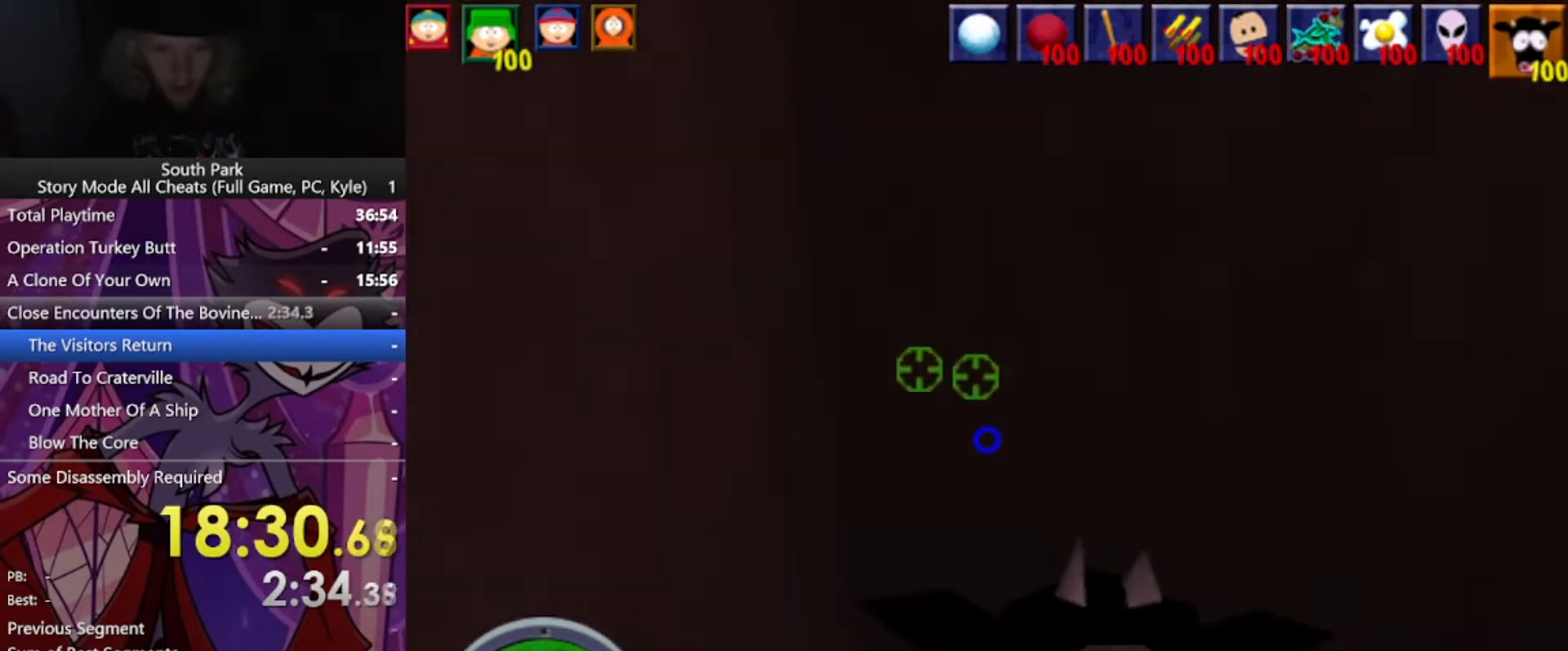
{"keys": ["a", "space", "w"], "mouse": [], "events": [[67, "space", "up"], [501, "space", "down"]]}
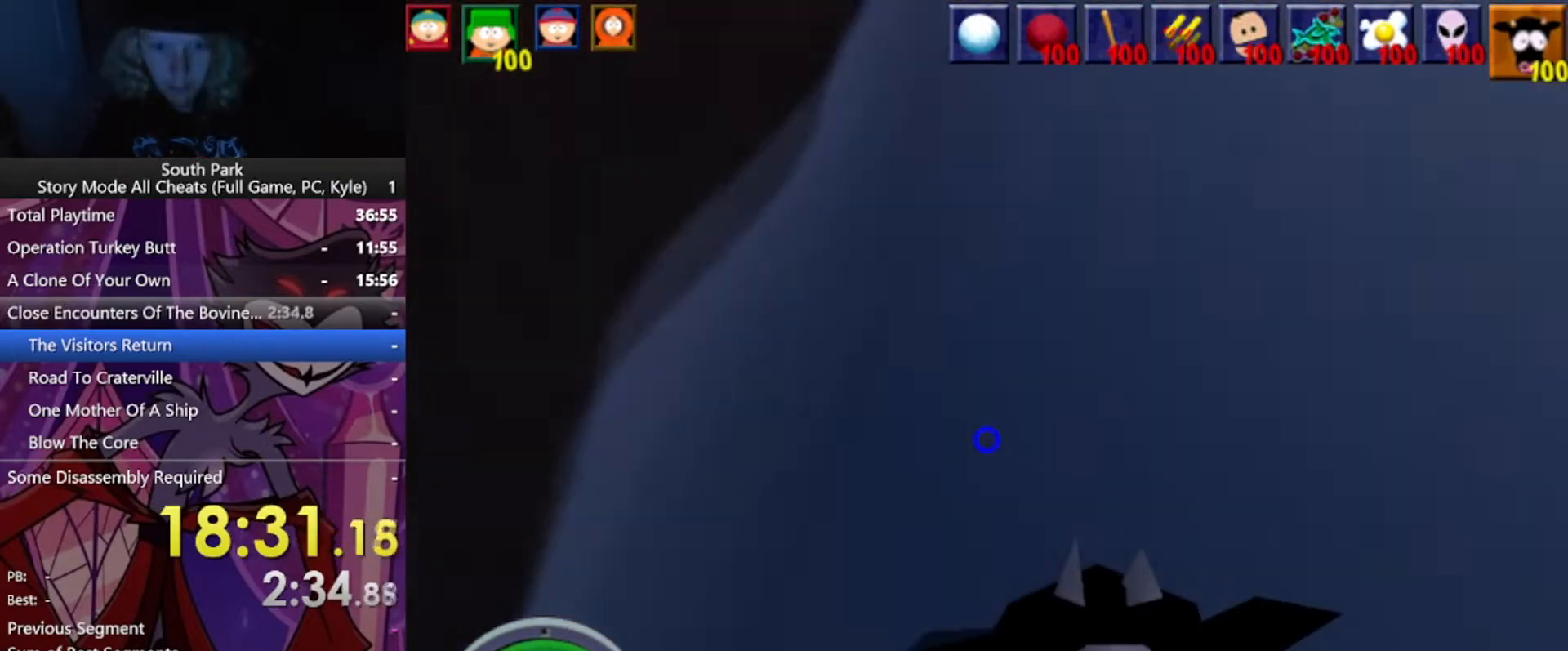
{"keys": ["a", "w"], "mouse": [], "events": [[334, "space", "up"]]}
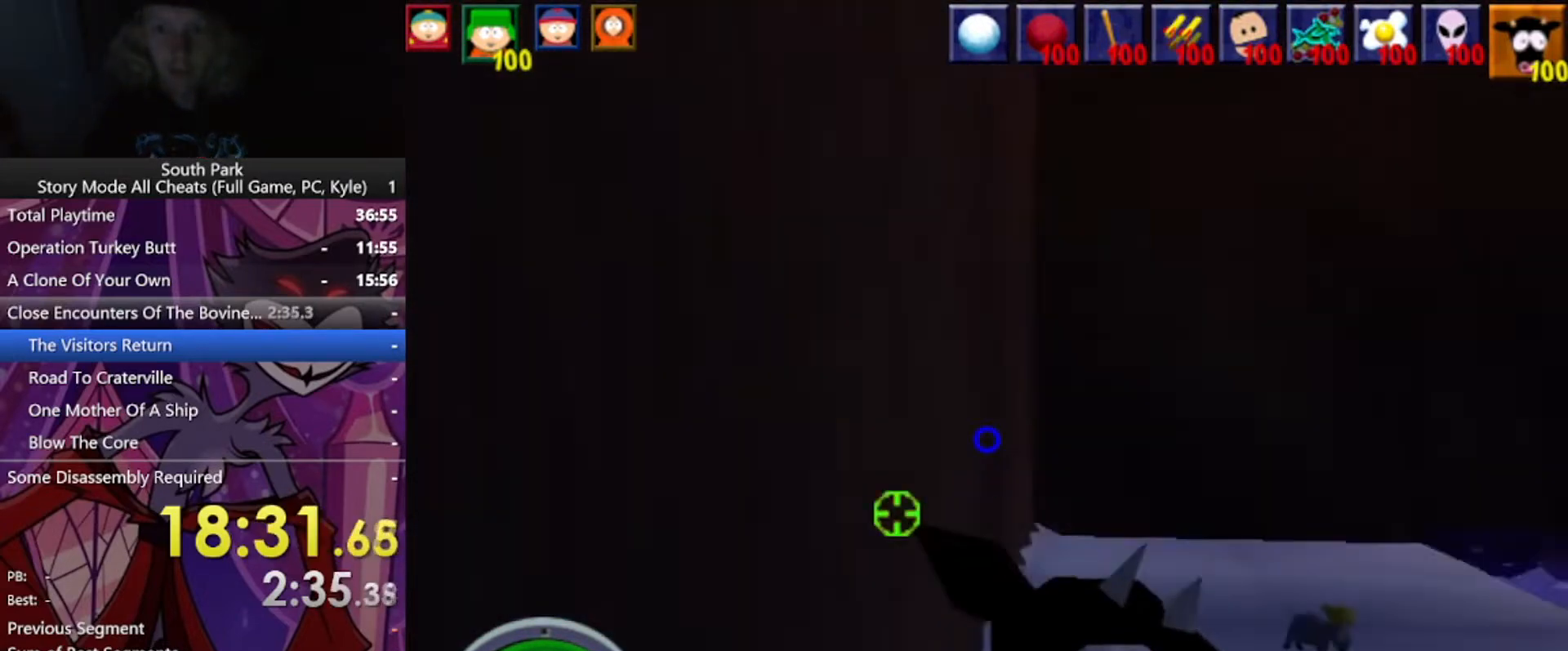
{"keys": ["a", "w"], "mouse": [], "events": []}
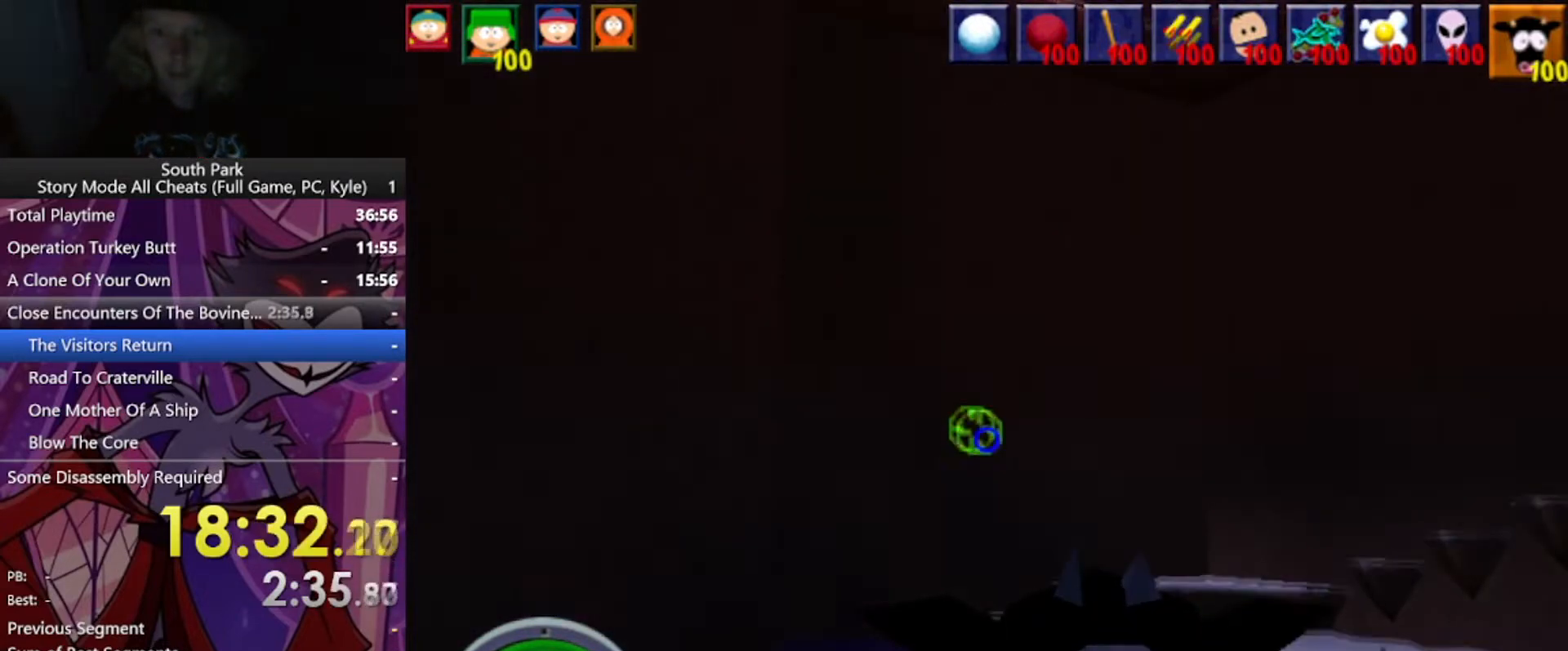
{"keys": ["w"], "mouse": [], "events": [[267, "space", "down"], [367, "a", "up"], [500, "space", "up"]]}
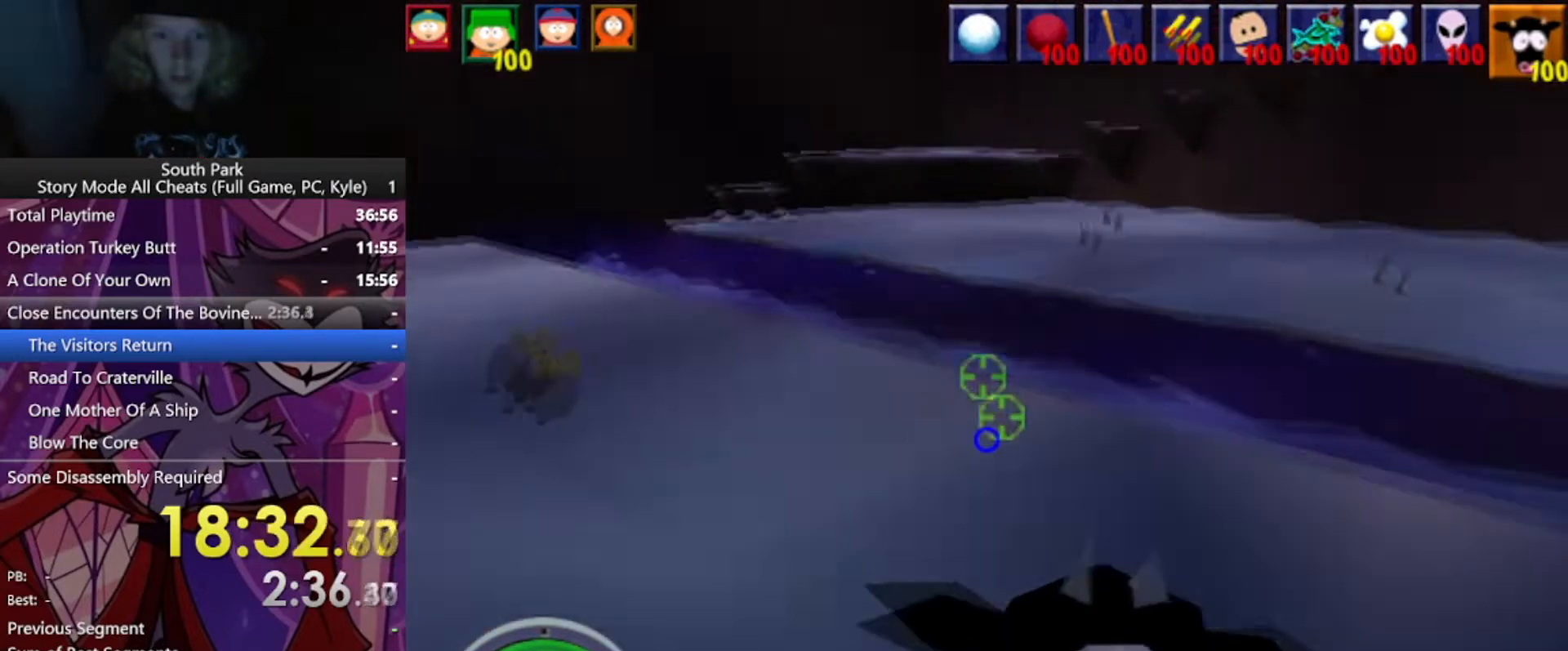
{"keys": ["a", "w"], "mouse": [], "events": [[100, "space", "down"], [267, "space", "up"], [334, "a", "down"]]}
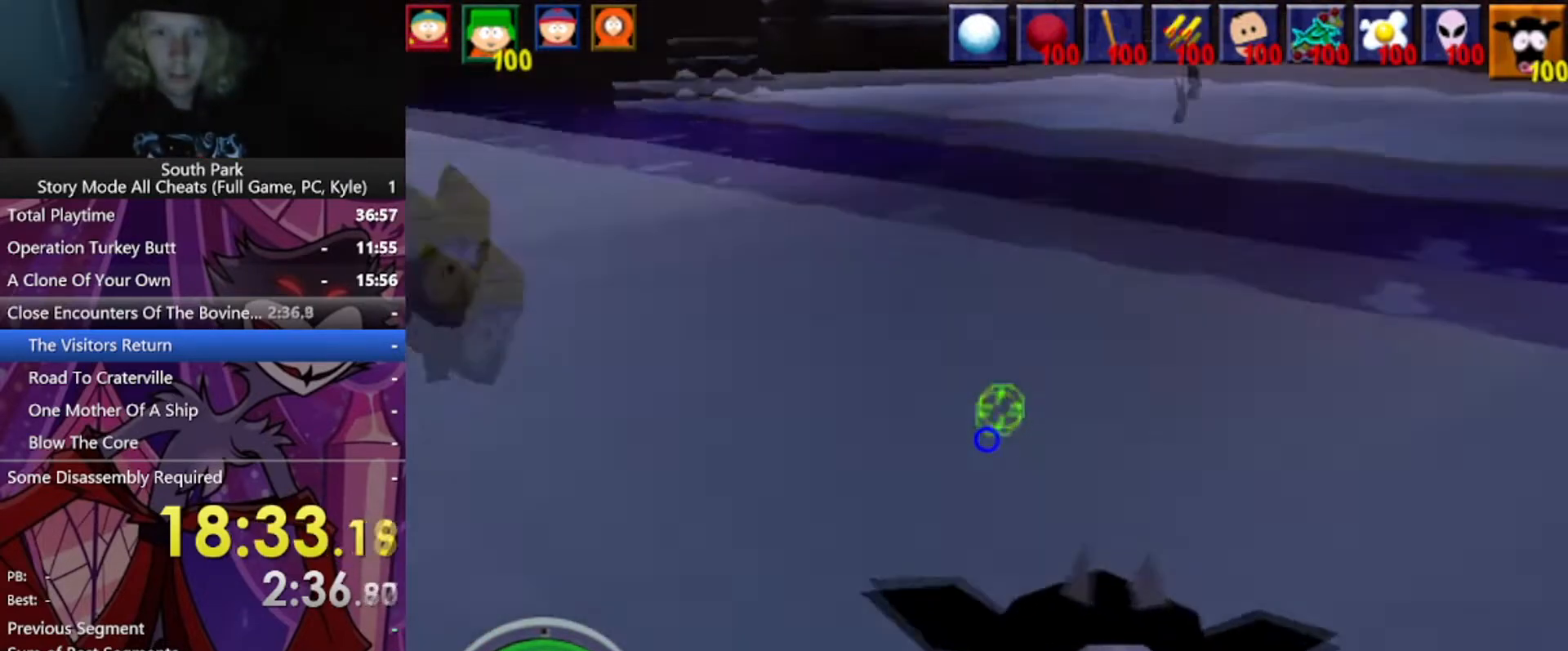
{"keys": ["d", "w"], "mouse": [], "events": [[167, "a", "up"], [434, "d", "down"]]}
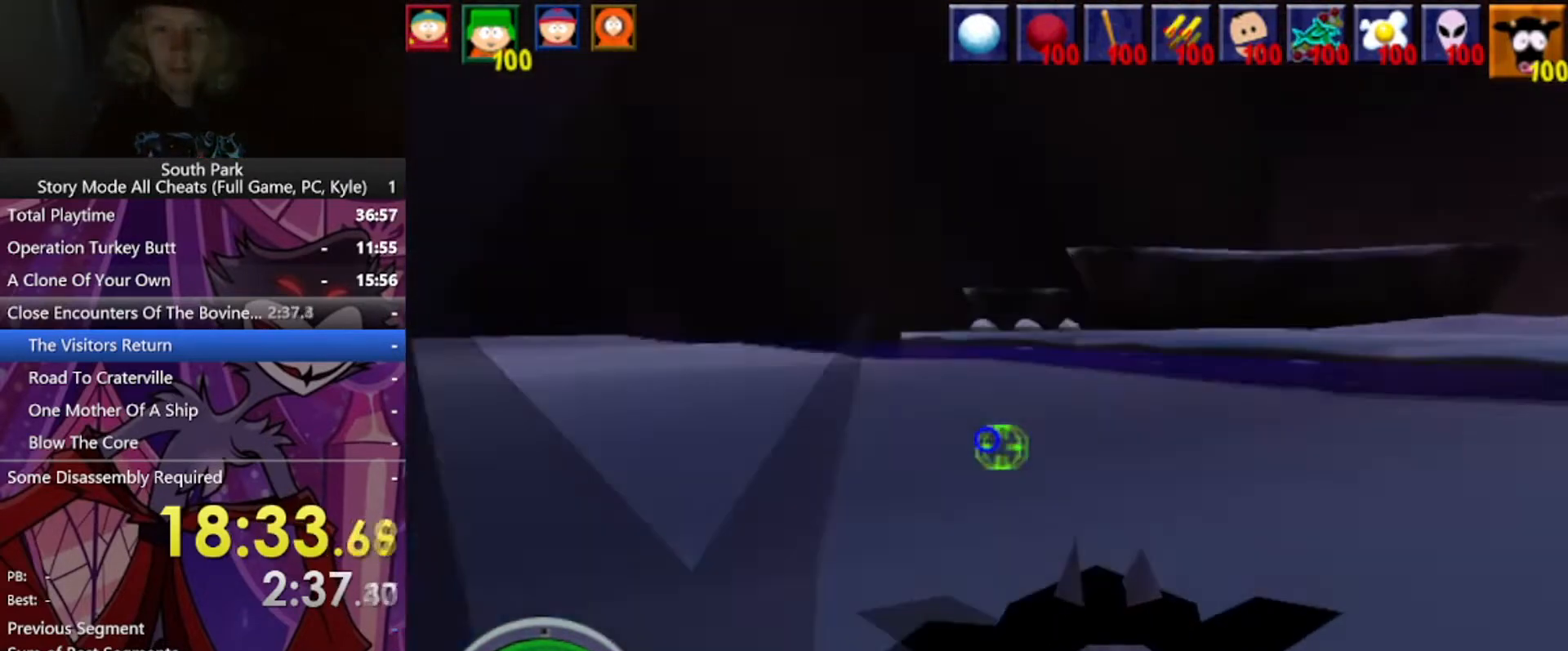
{"keys": ["d", "space", "w"], "mouse": [], "events": [[367, "space", "down"]]}
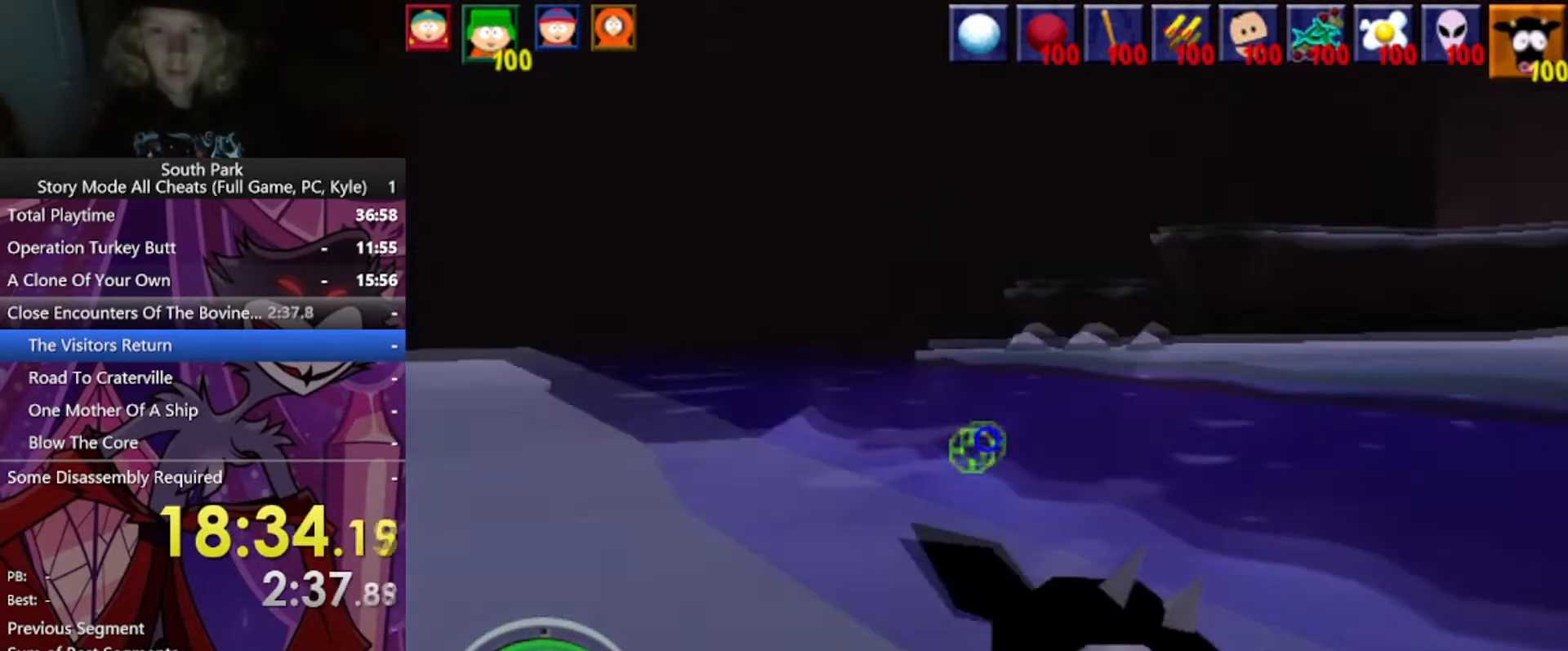
{"keys": ["d", "w"], "mouse": [], "events": [[434, "space", "up"]]}
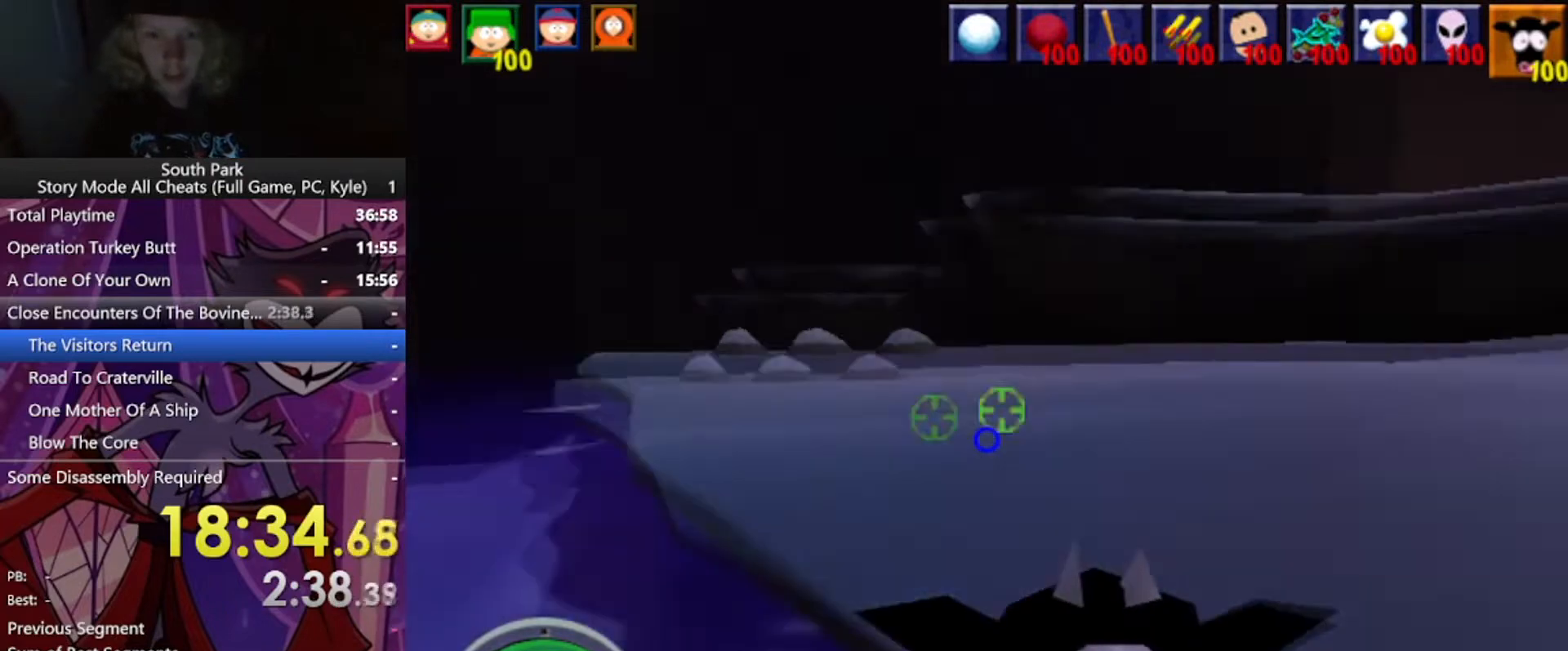
{"keys": ["d", "space", "w"], "mouse": [], "events": [[100, "space", "down"]]}
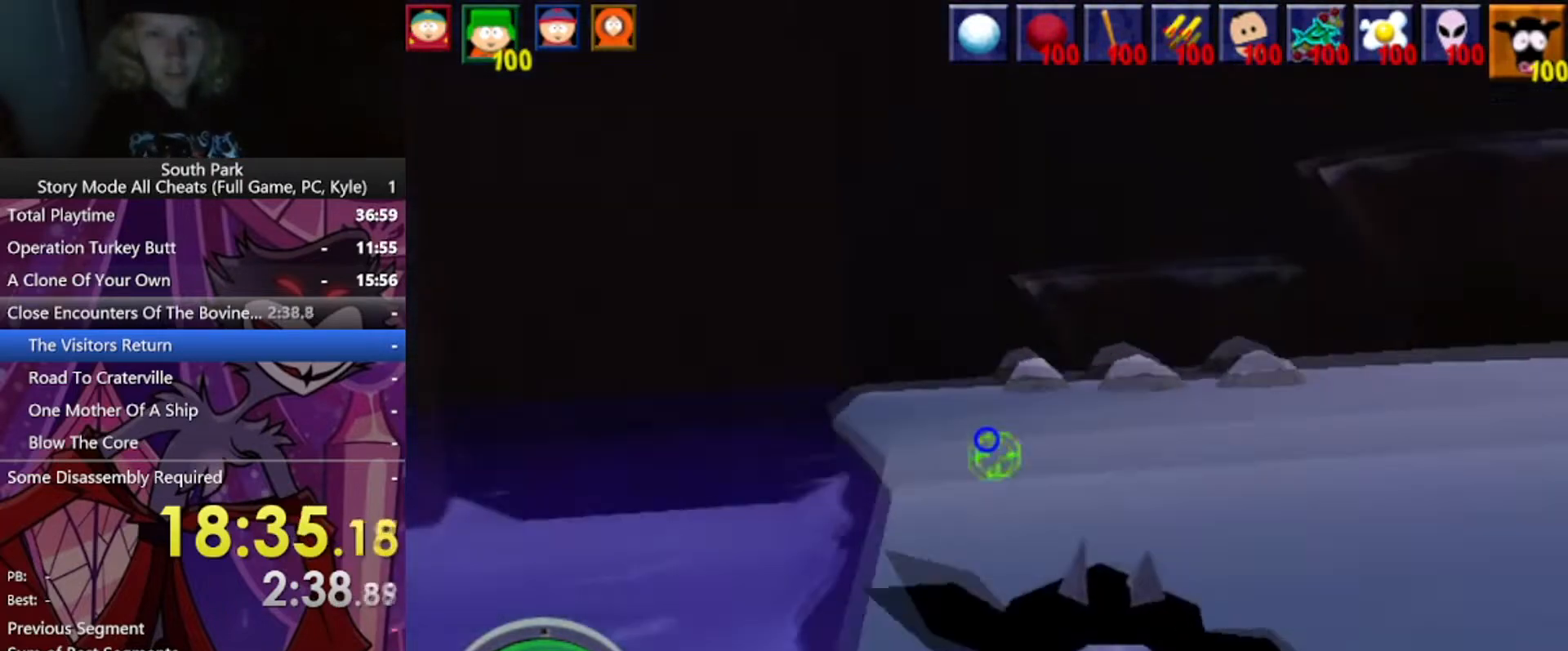
{"keys": ["a", "w"], "mouse": [], "events": [[133, "space", "up"], [334, "d", "up"], [400, "a", "down"]]}
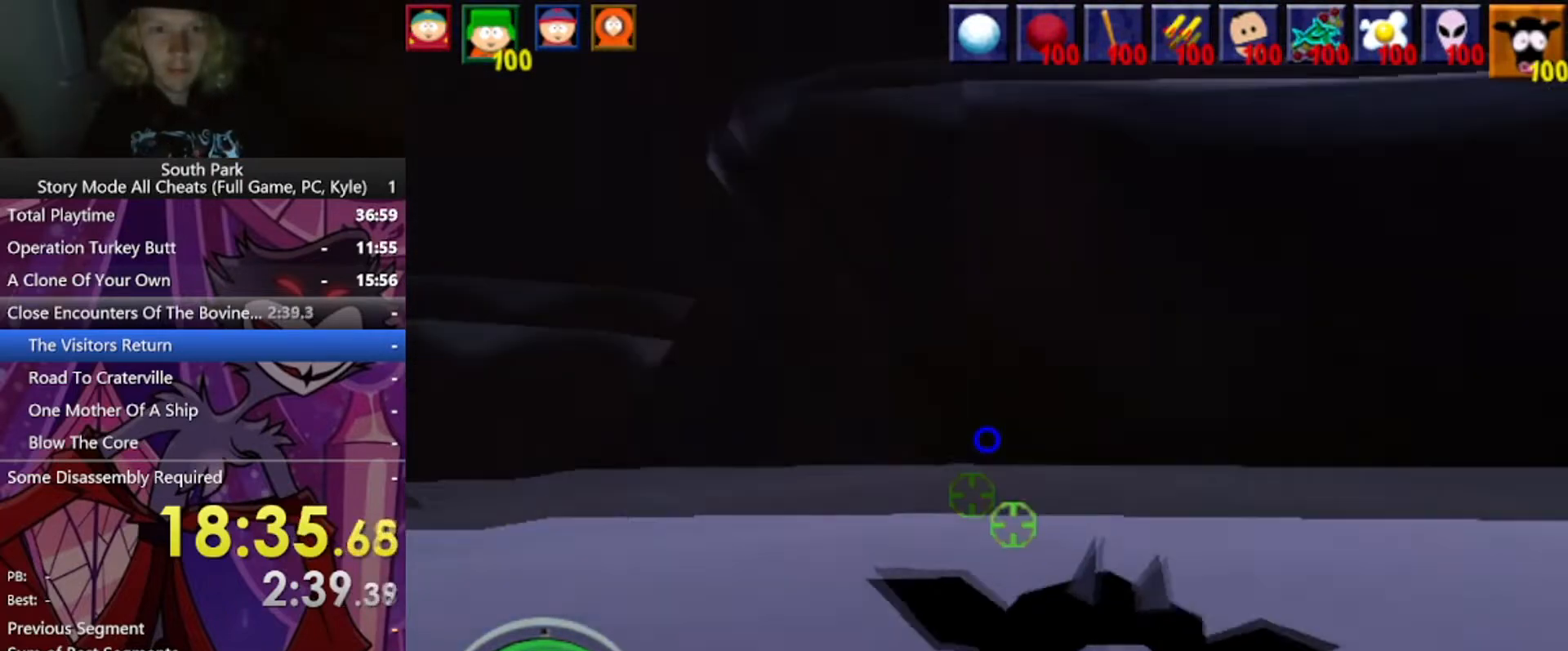
{"keys": ["a", "space", "w"], "mouse": [], "events": [[367, "space", "down"]]}
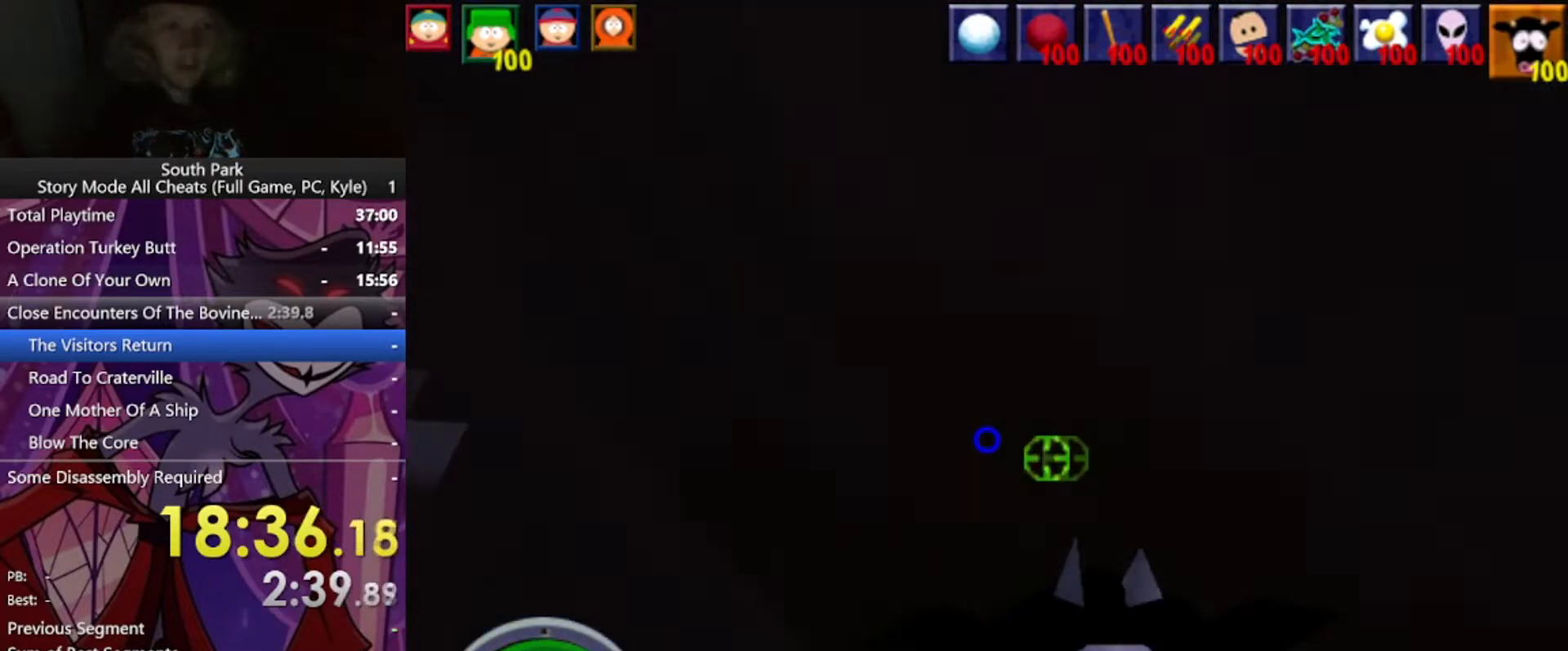
{"keys": [], "mouse": [], "events": [[133, "a", "up"], [133, "space", "up"], [133, "w", "up"], [300, "s", "down"], [400, "s", "up"]]}
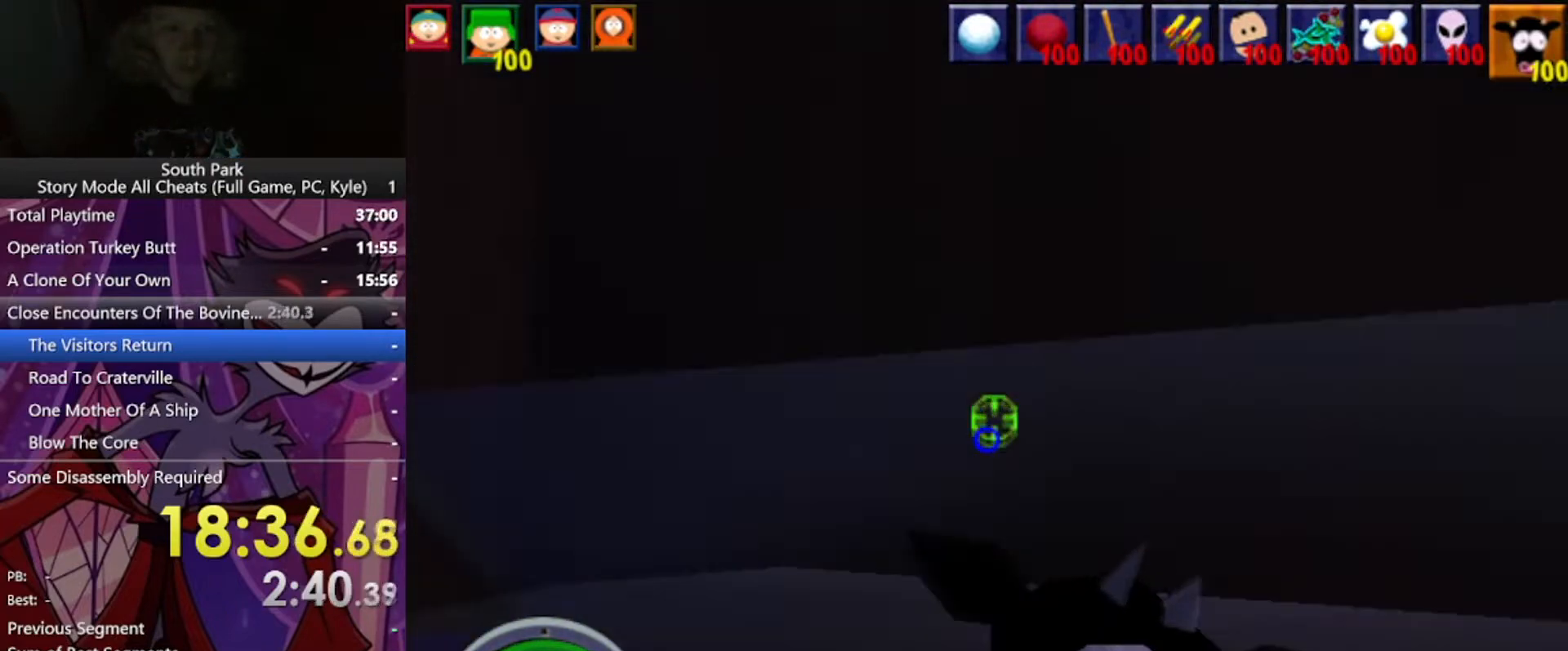
{"keys": ["w"], "mouse": [], "events": [[234, "w", "down"], [267, "space", "down"], [501, "space", "up"]]}
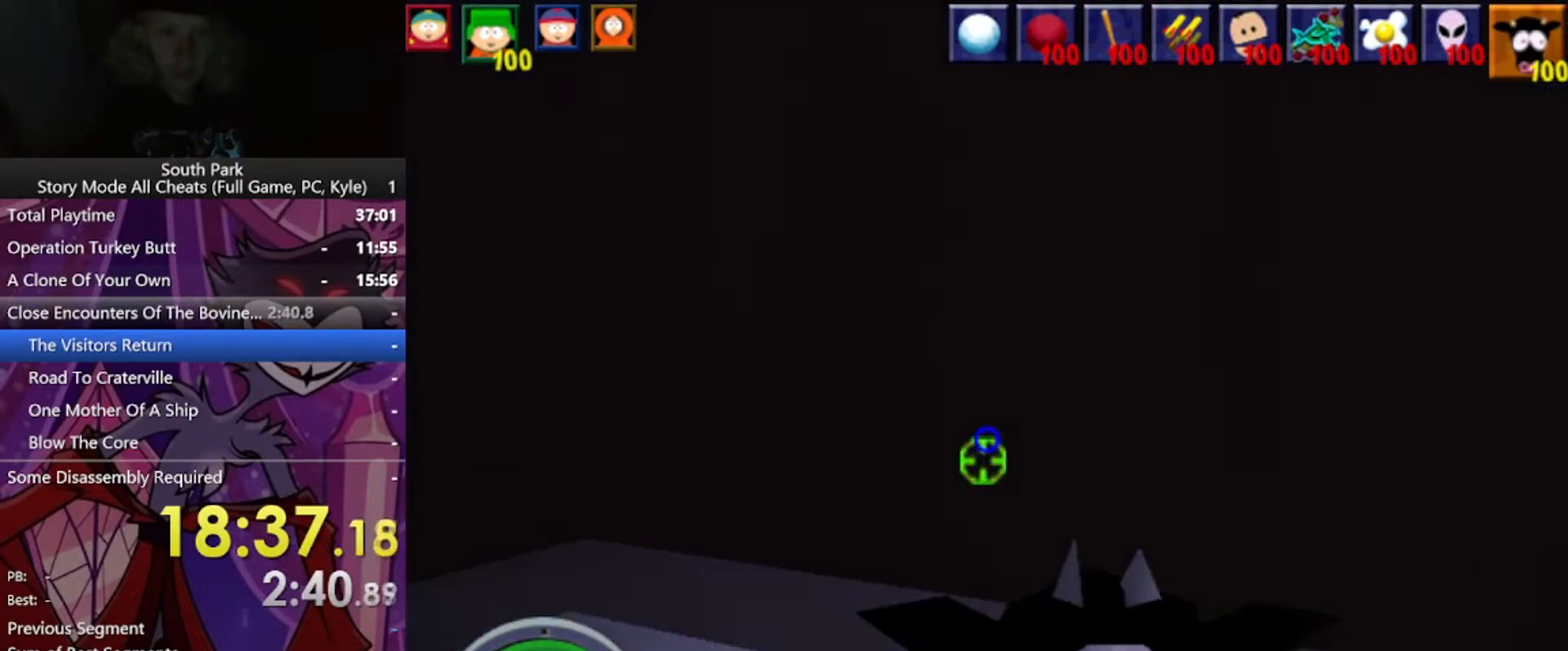
{"keys": [], "mouse": [], "events": [[133, "a", "down"], [300, "w", "up"], [334, "a", "up"]]}
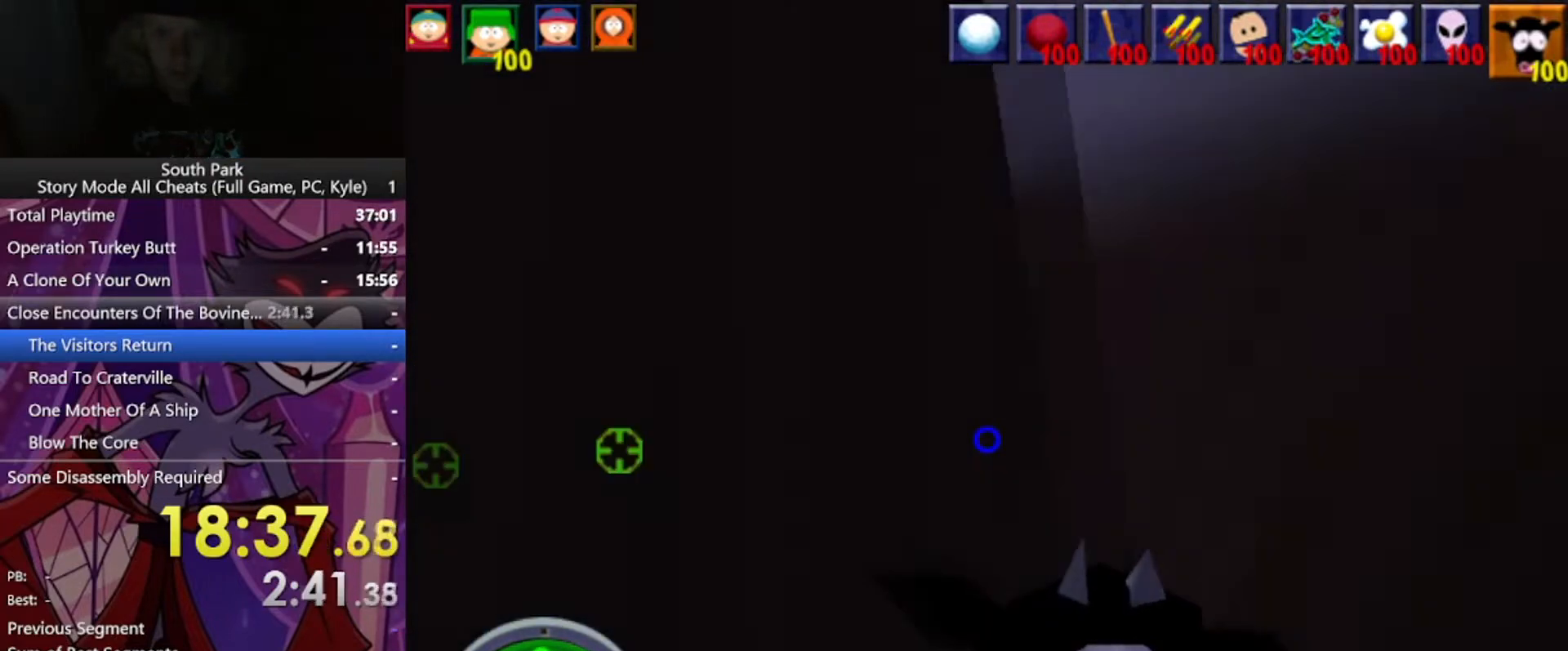
{"keys": ["w"], "mouse": [], "events": [[167, "w", "down"], [201, "space", "down"], [501, "space", "up"]]}
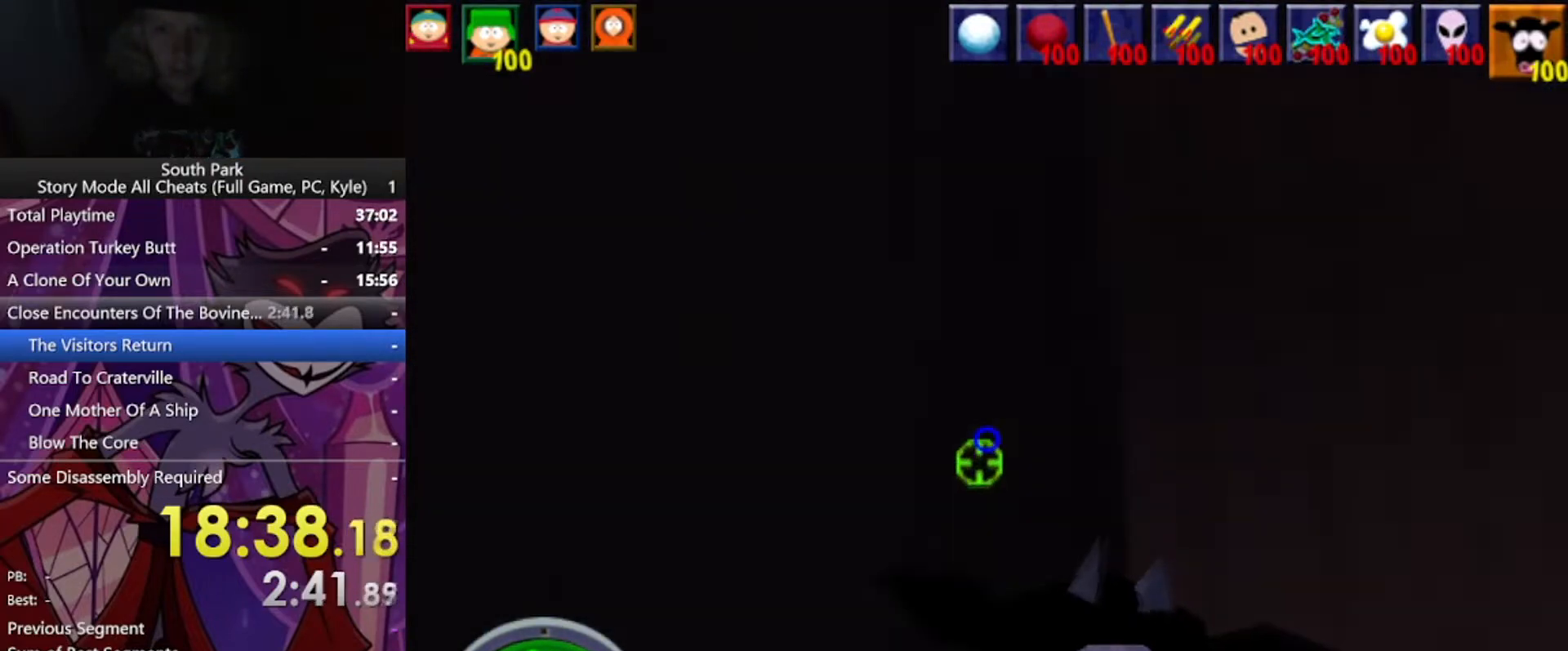
{"keys": ["space", "w"], "mouse": [], "events": [[33, "w", "up"], [267, "w", "down"], [467, "space", "down"]]}
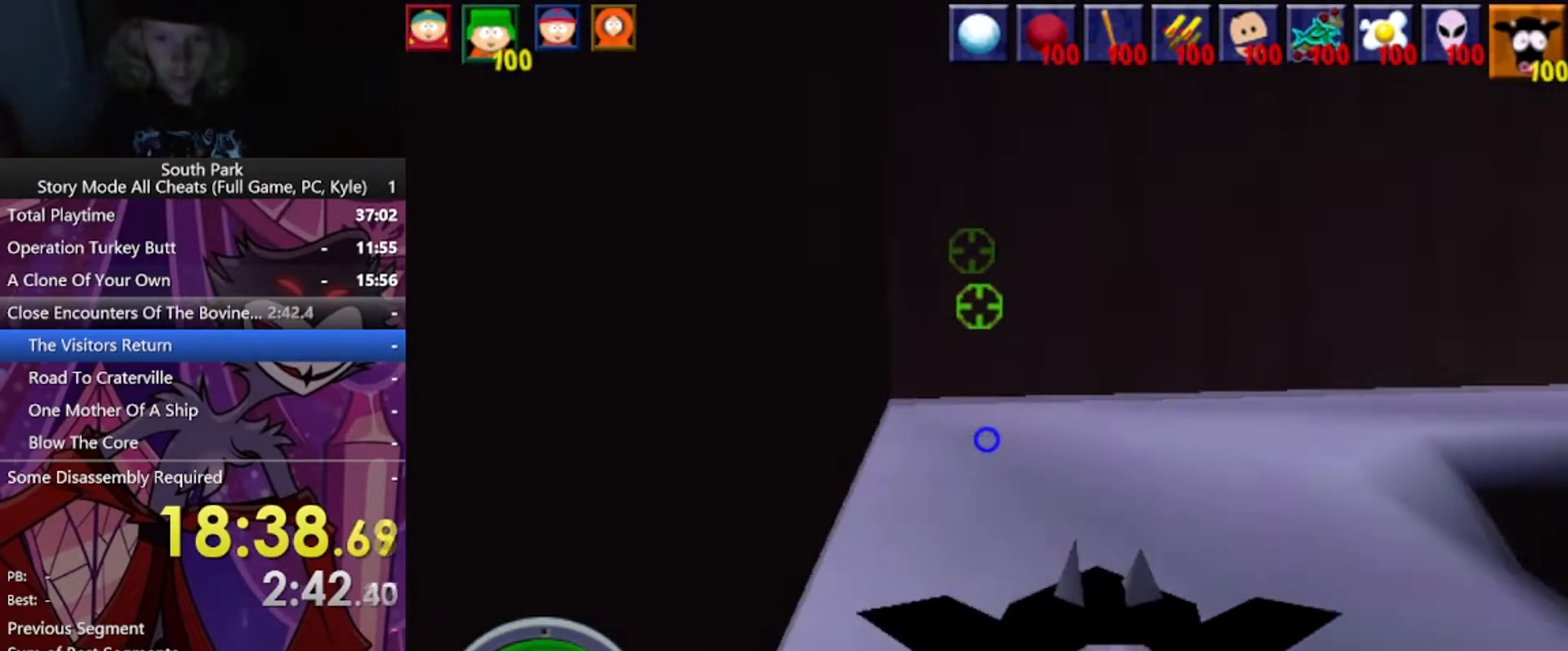
{"keys": ["a", "w"], "mouse": [], "events": [[101, "a", "down"], [234, "space", "up"]]}
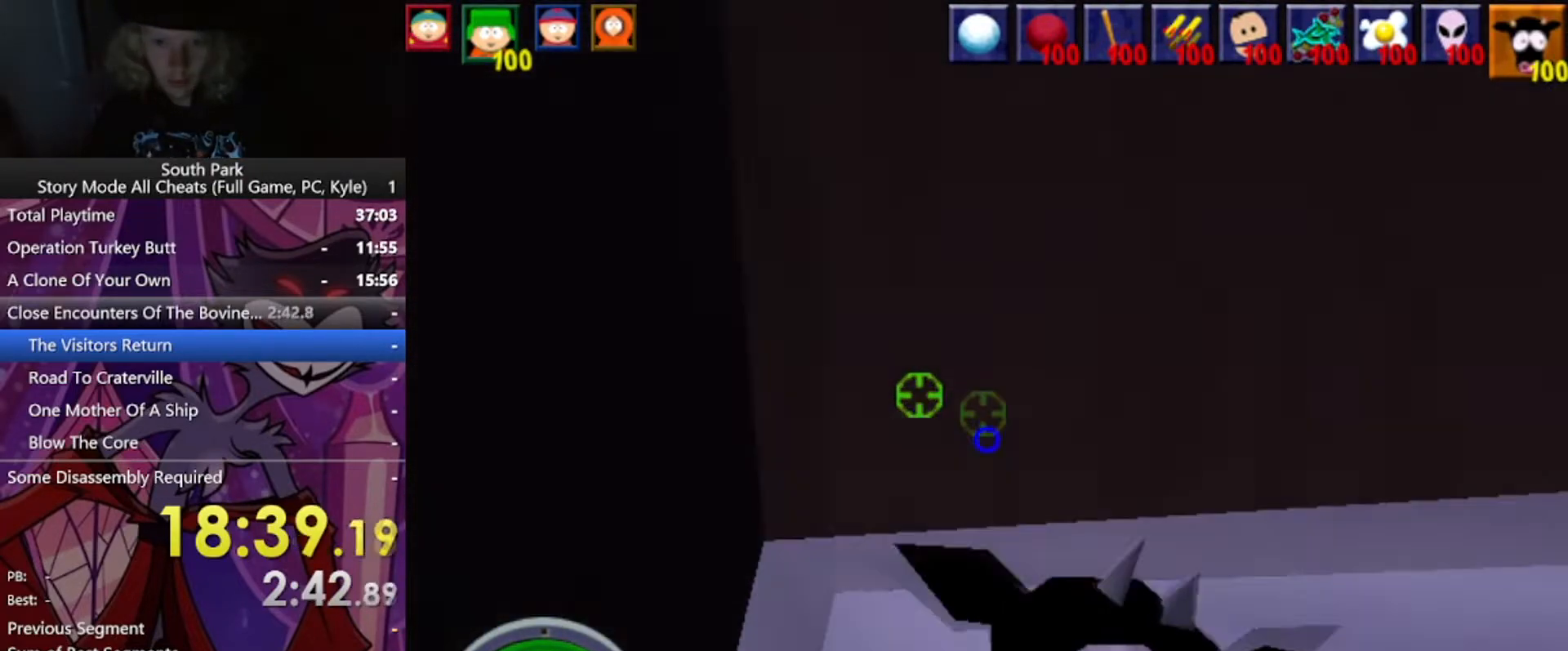
{"keys": ["w"], "mouse": [], "events": [[500, "a", "up"]]}
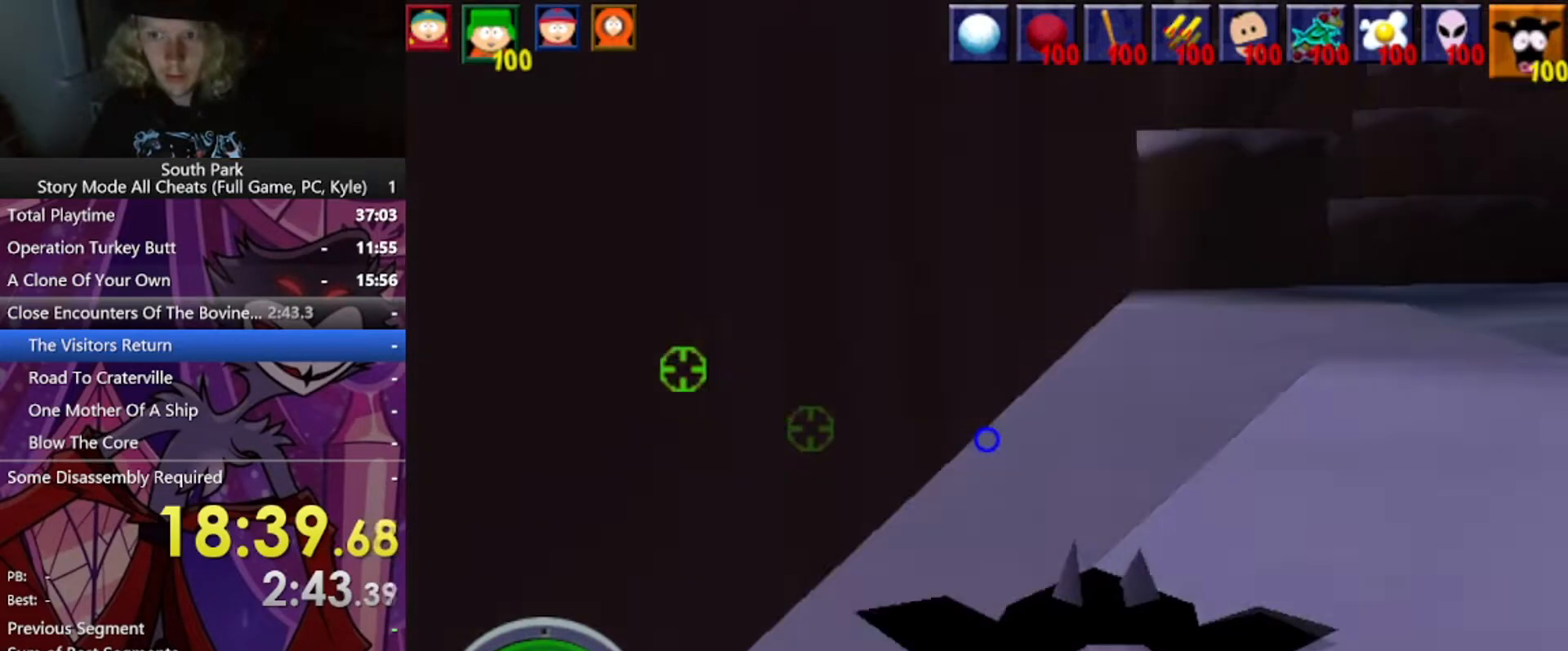
{"keys": ["w"], "mouse": [], "events": [[234, "a", "down"], [501, "a", "up"]]}
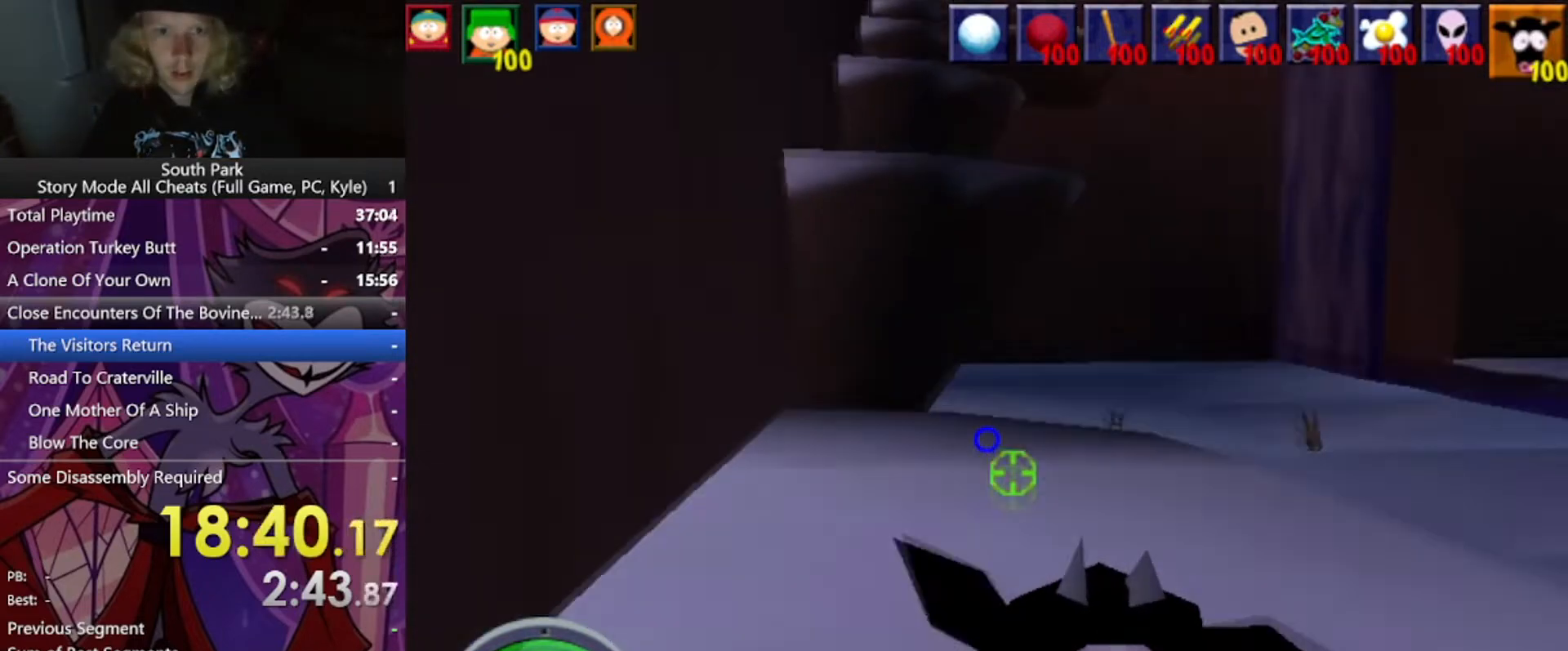
{"keys": ["w"], "mouse": [], "events": []}
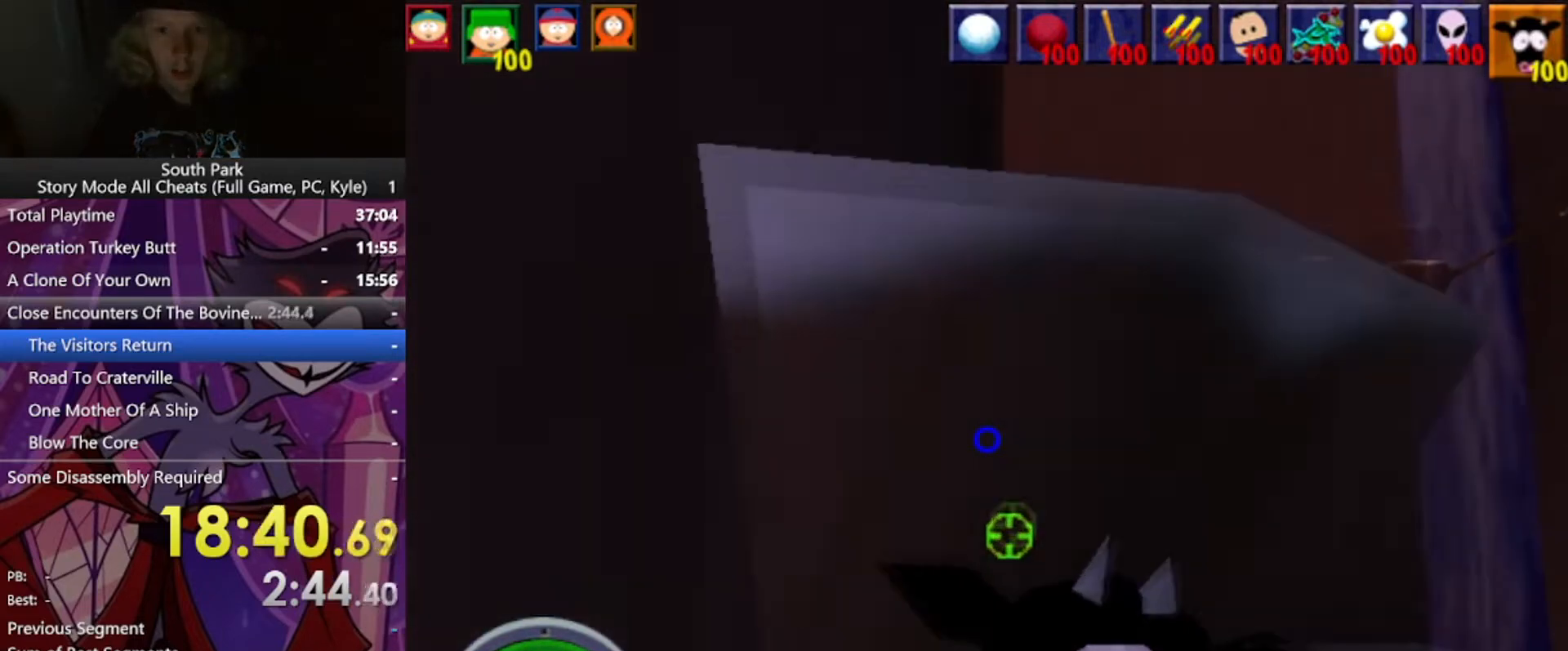
{"keys": ["w"], "mouse": [], "events": [[34, "space", "down"], [201, "space", "up"], [267, "a", "down"], [434, "a", "up"]]}
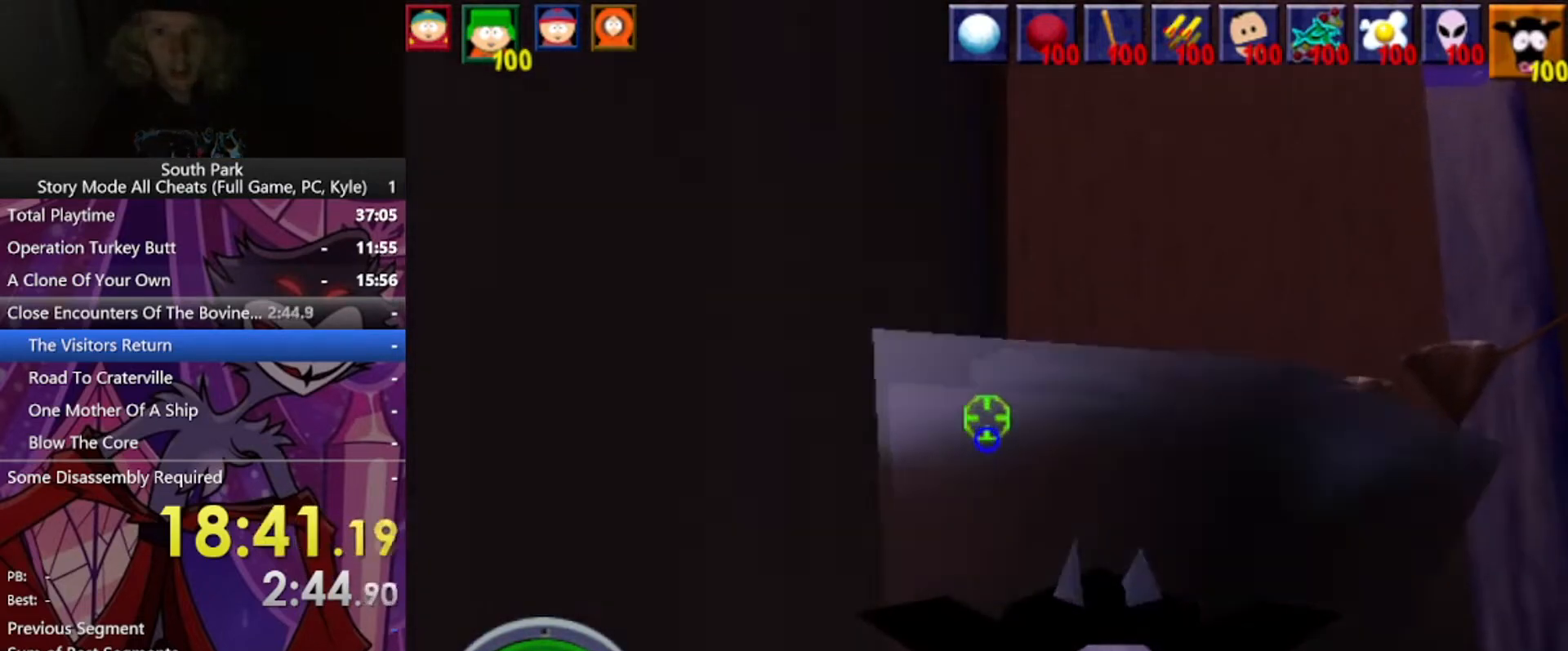
{"keys": ["w"], "mouse": [], "events": [[33, "space", "down"], [334, "space", "up"]]}
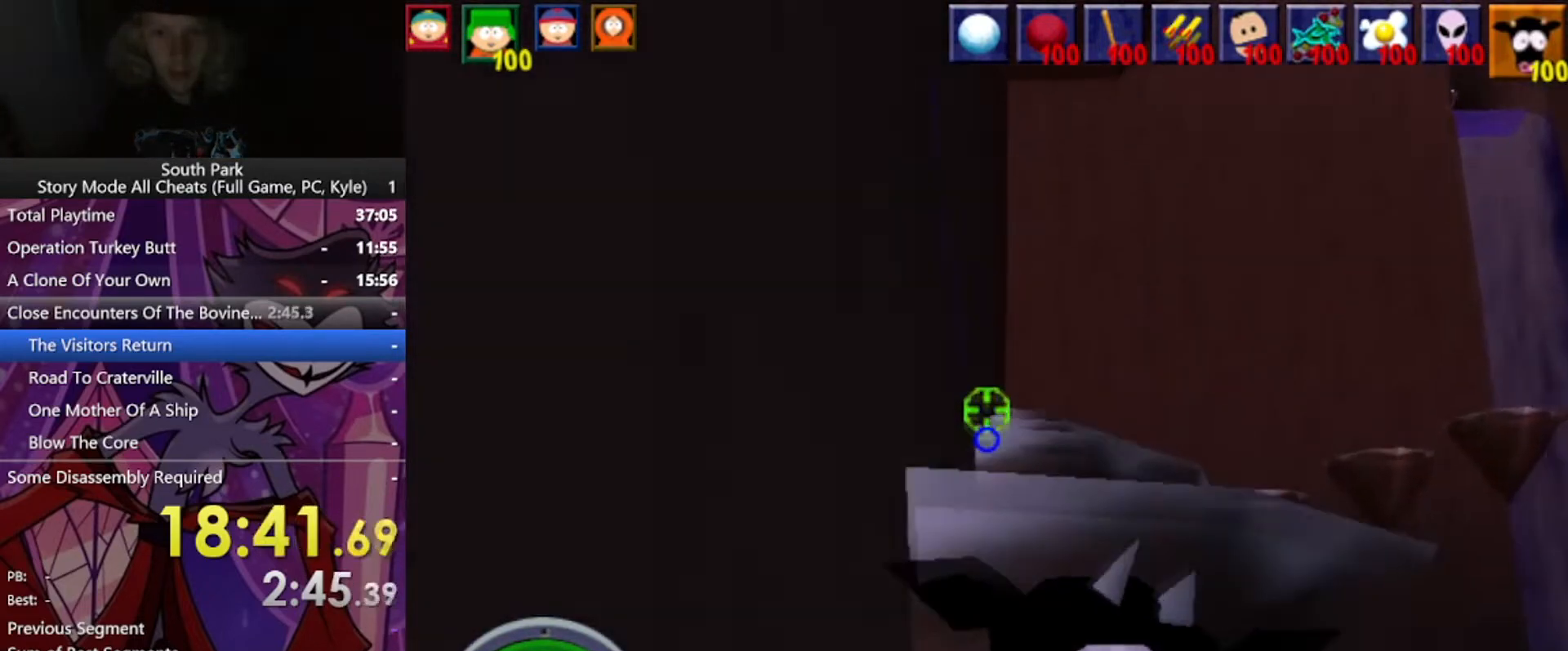
{"keys": ["w"], "mouse": [], "events": [[101, "space", "down"], [334, "space", "up"]]}
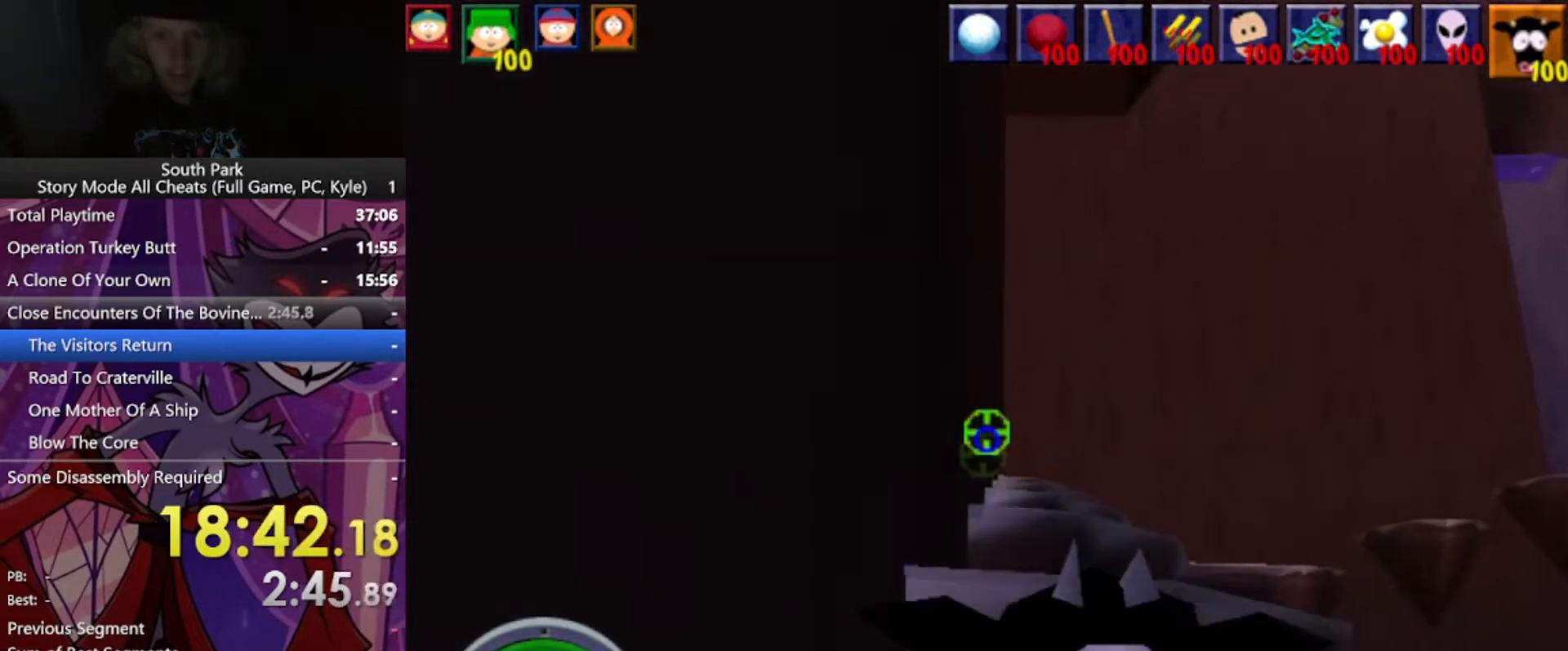
{"keys": ["w"], "mouse": [], "events": [[167, "space", "down"], [434, "space", "up"]]}
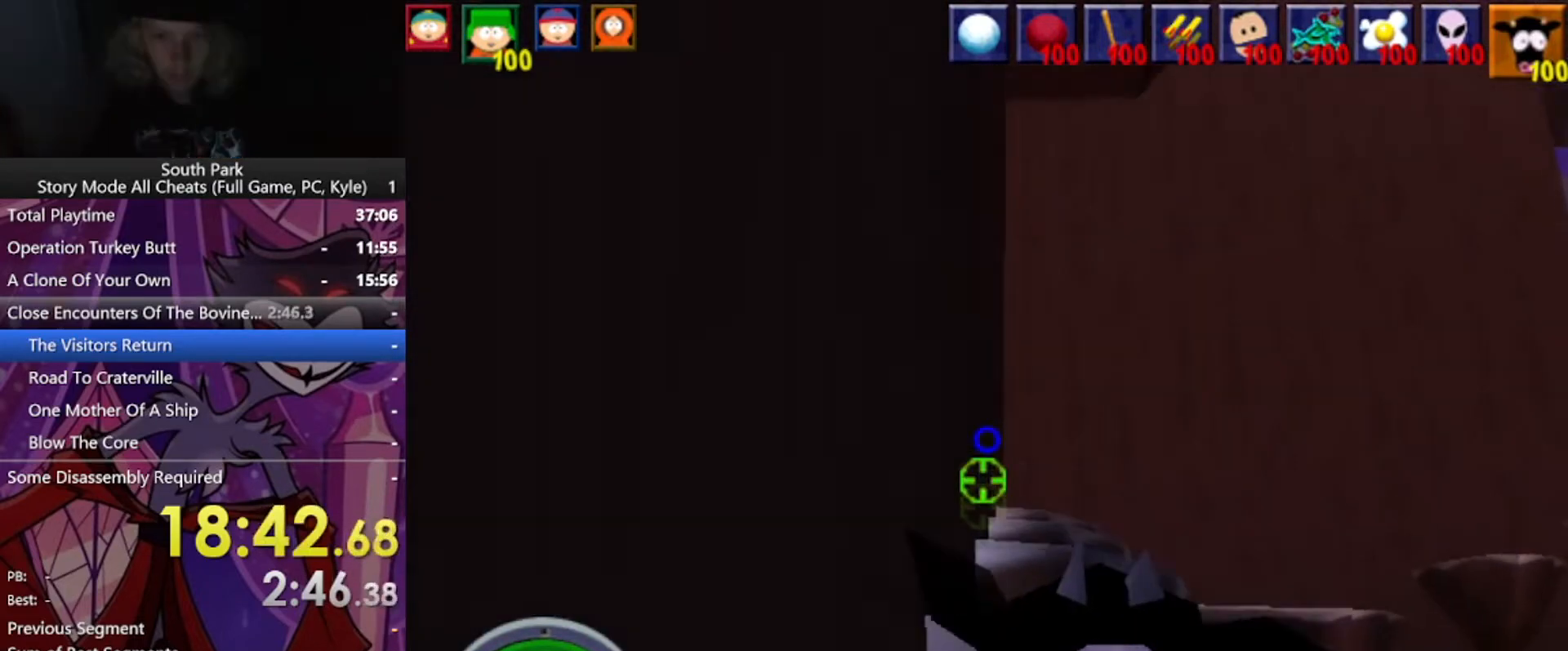
{"keys": ["w"], "mouse": [], "events": [[167, "space", "down"], [401, "space", "up"]]}
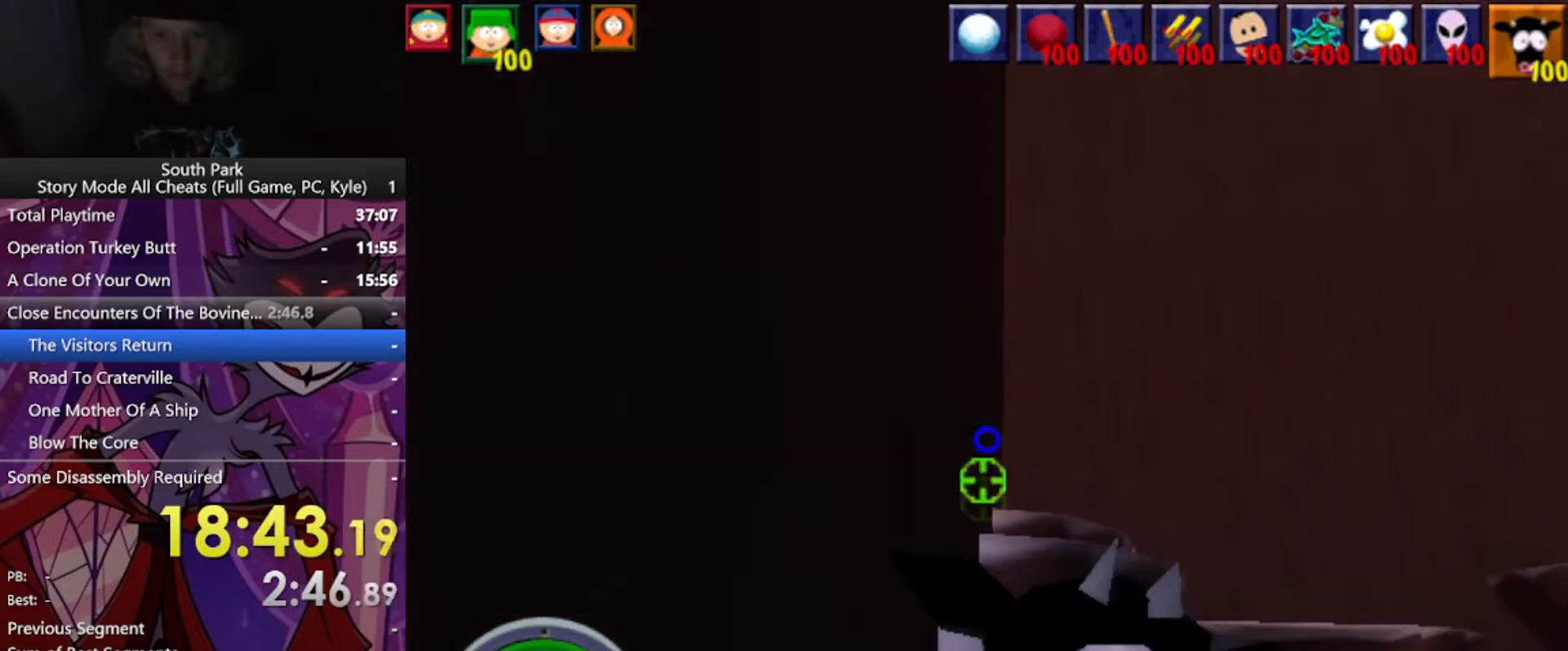
{"keys": ["w"], "mouse": [], "events": [[133, "space", "down"], [467, "space", "up"]]}